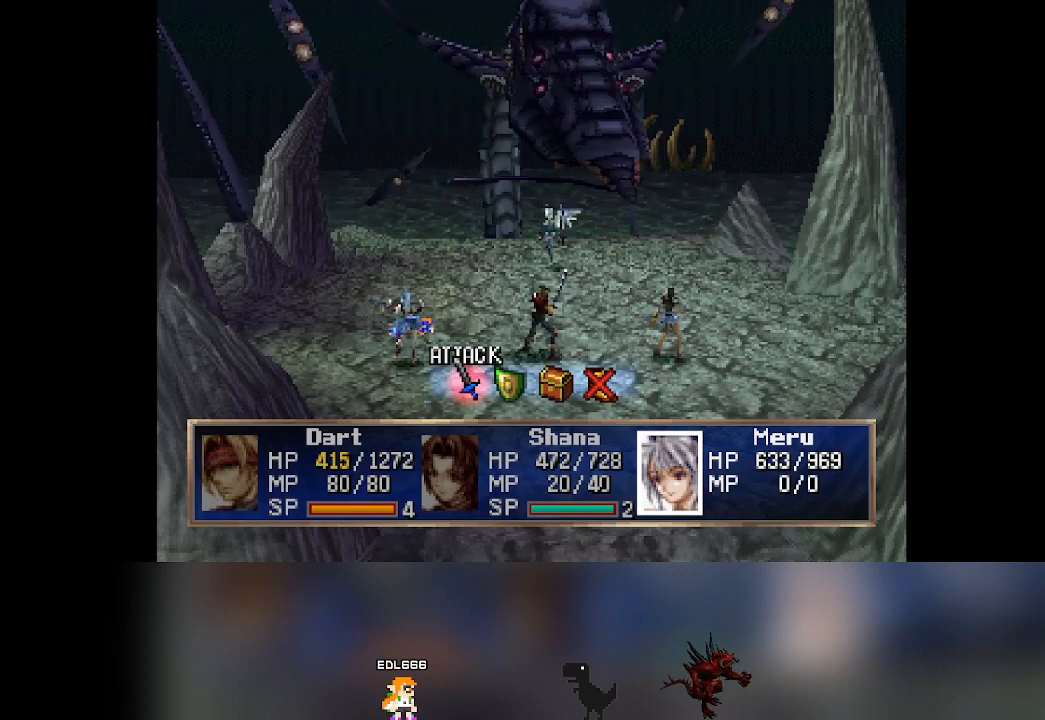
Gameplay with a controller (PlayStation layout); each line is a JSON object with the inputs held at the frame after it. "events" lists button and stick changes between this image and that frame as [ms after this image, input, new state], when the widget could be followed in between. Not read: L3 R3 right_stick.
{"buttons": ["DPAD_RIGHT"], "left_stick": "center", "events": [[500, "DPAD_RIGHT", "down"]]}
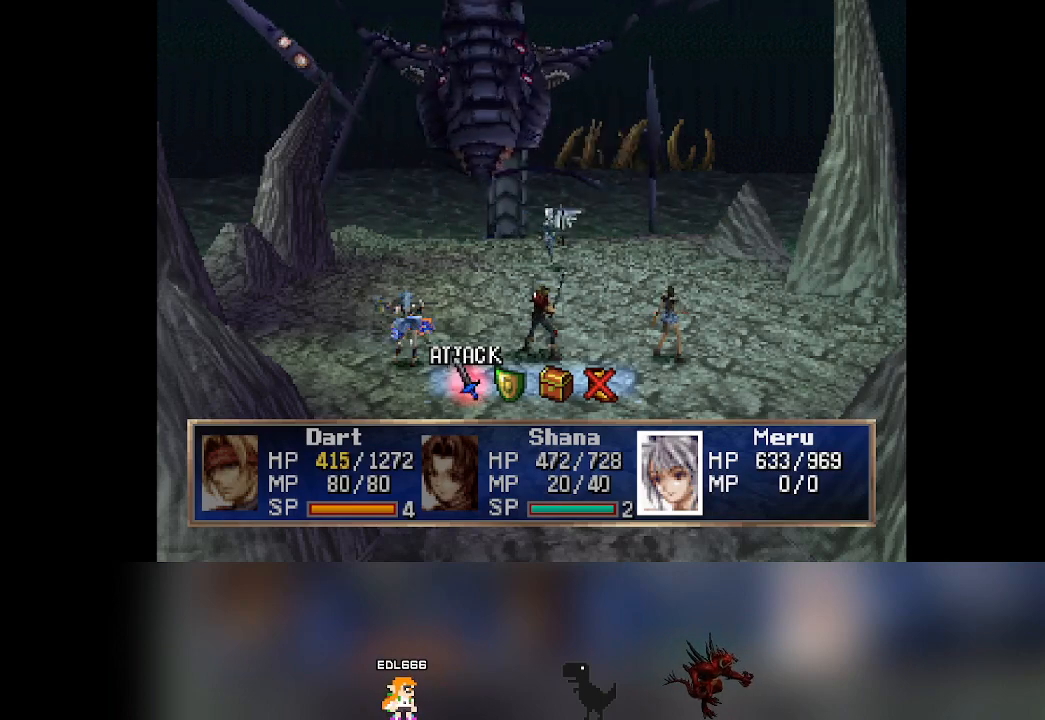
{"buttons": ["CROSS"], "left_stick": "center", "events": [[33, "DPAD_RIGHT", "up"], [433, "CROSS", "down"]]}
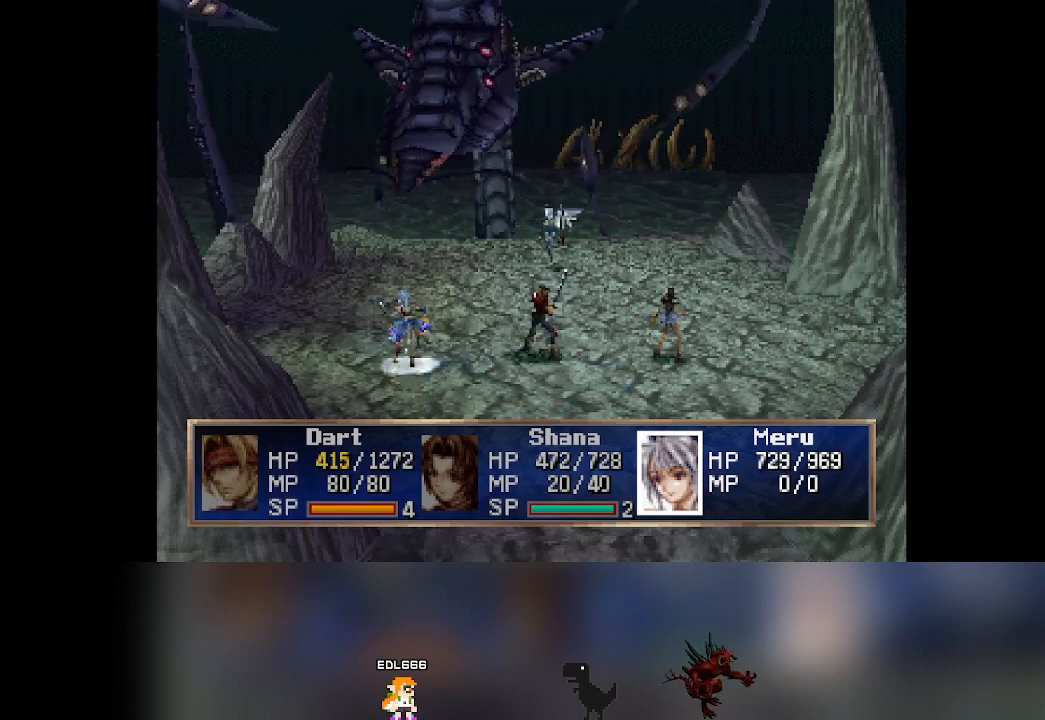
{"buttons": [], "left_stick": "center", "events": [[100, "CROSS", "up"]]}
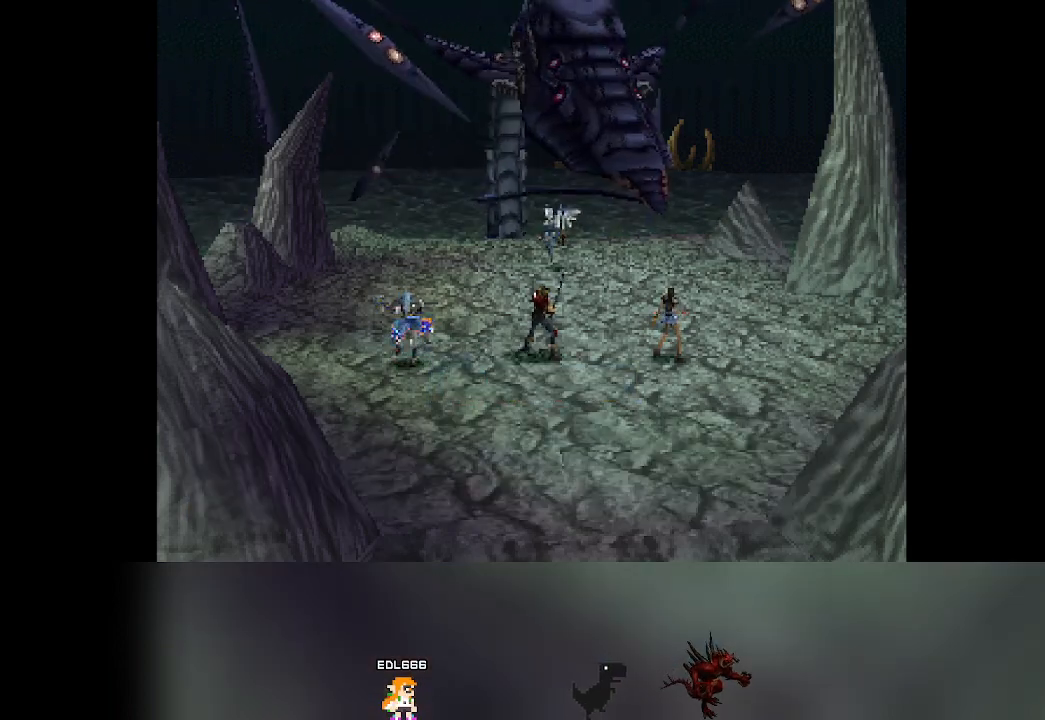
{"buttons": [], "left_stick": "center", "events": []}
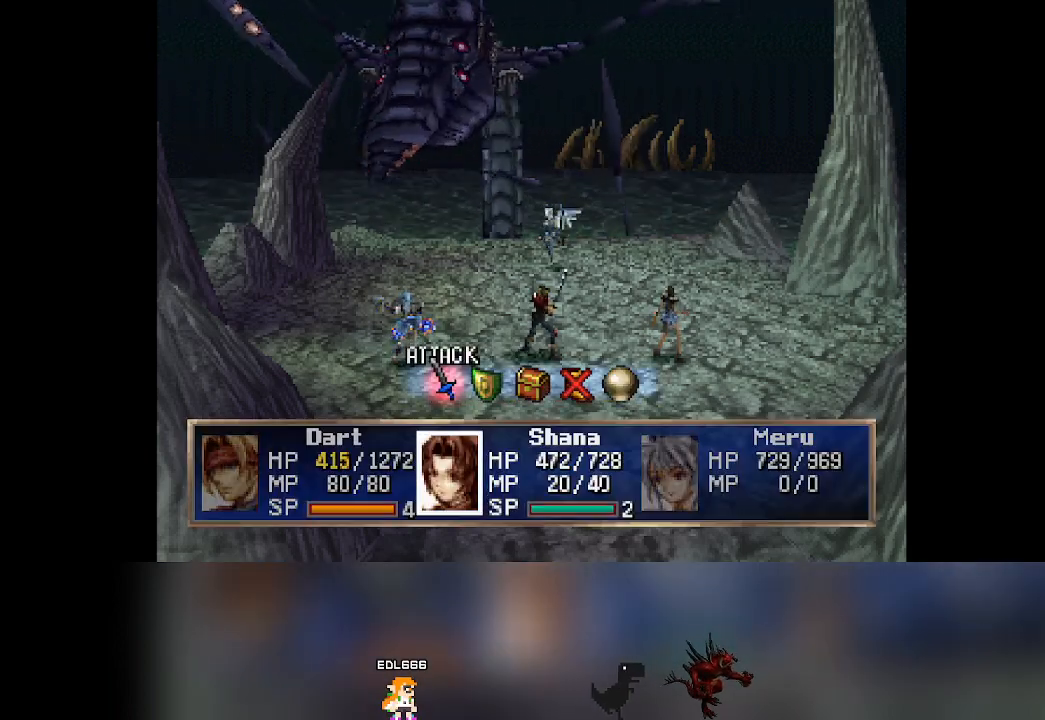
{"buttons": [], "left_stick": "center", "events": []}
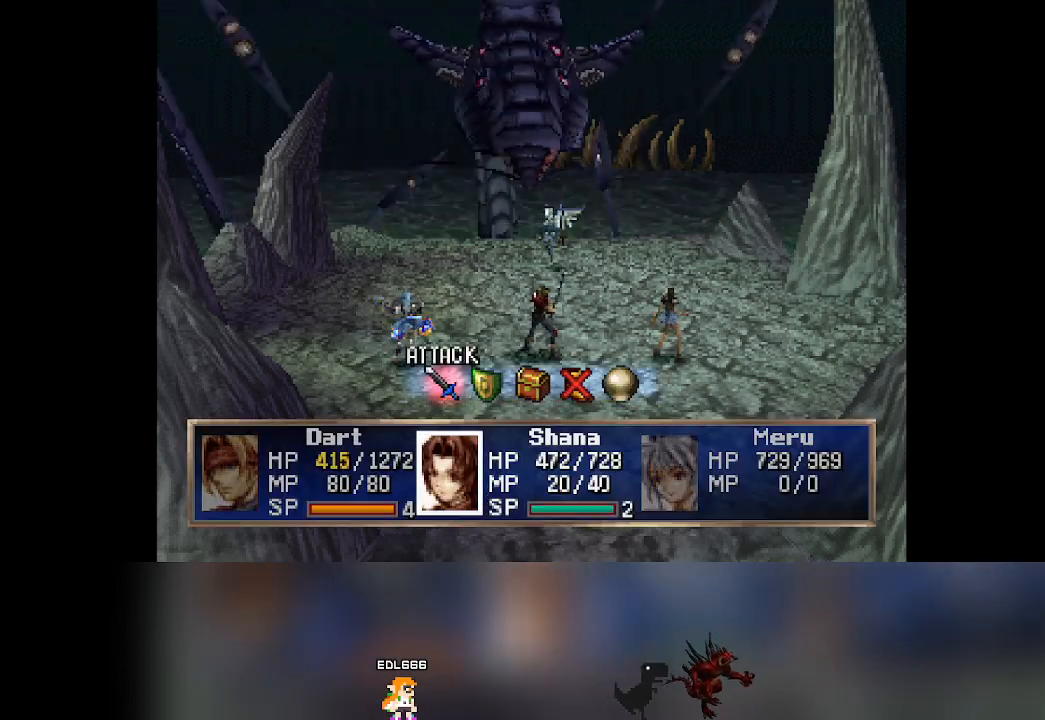
{"buttons": [], "left_stick": "center", "events": [[100, "DPAD_RIGHT", "down"], [133, "DPAD_RIGHT", "up"]]}
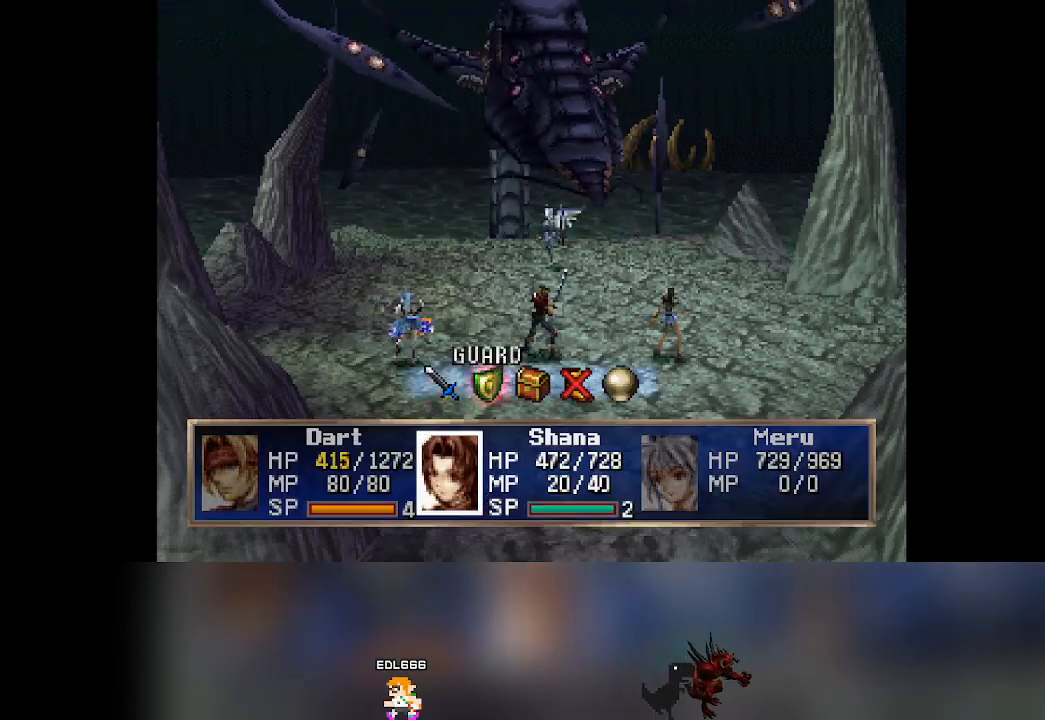
{"buttons": [], "left_stick": "center", "events": []}
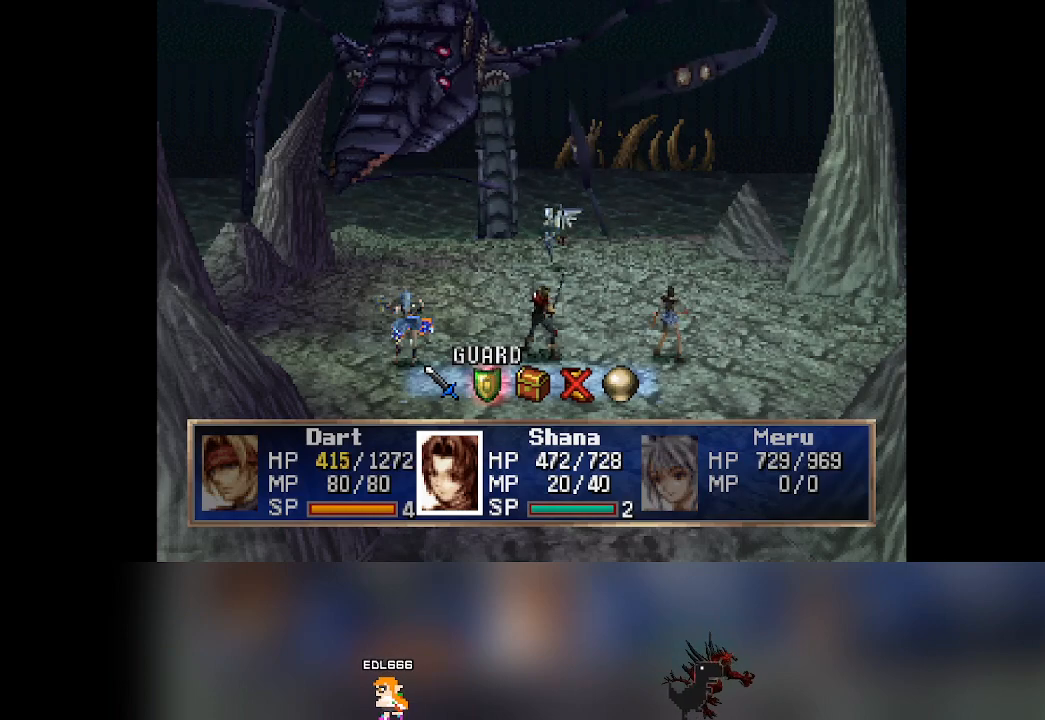
{"buttons": [], "left_stick": "center", "events": []}
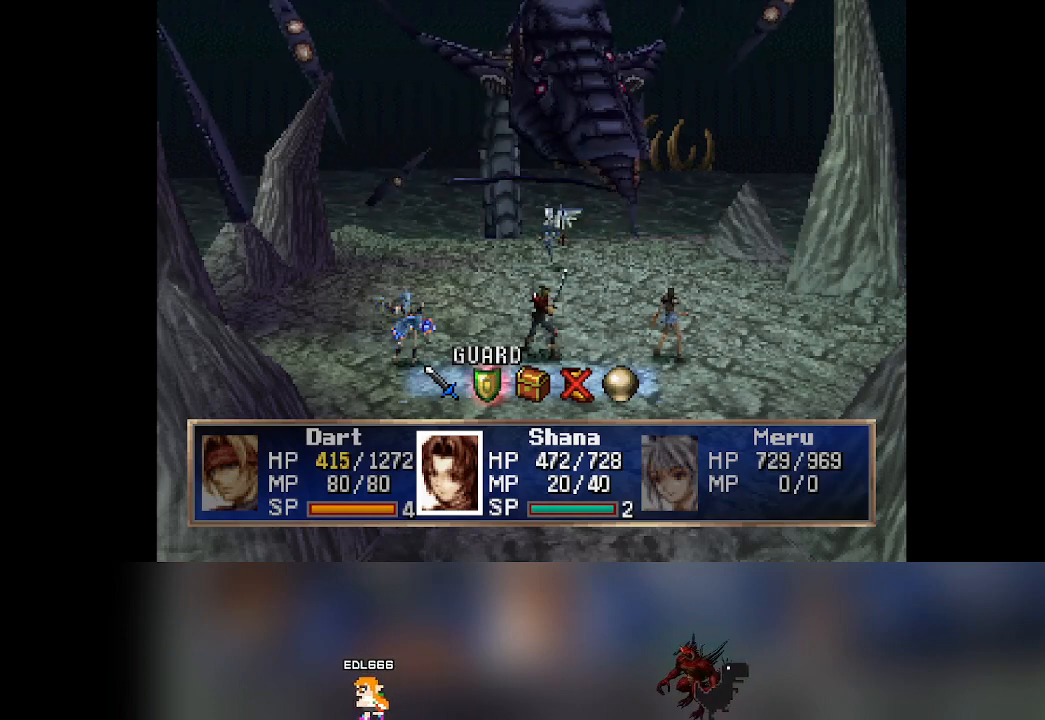
{"buttons": [], "left_stick": "center", "events": []}
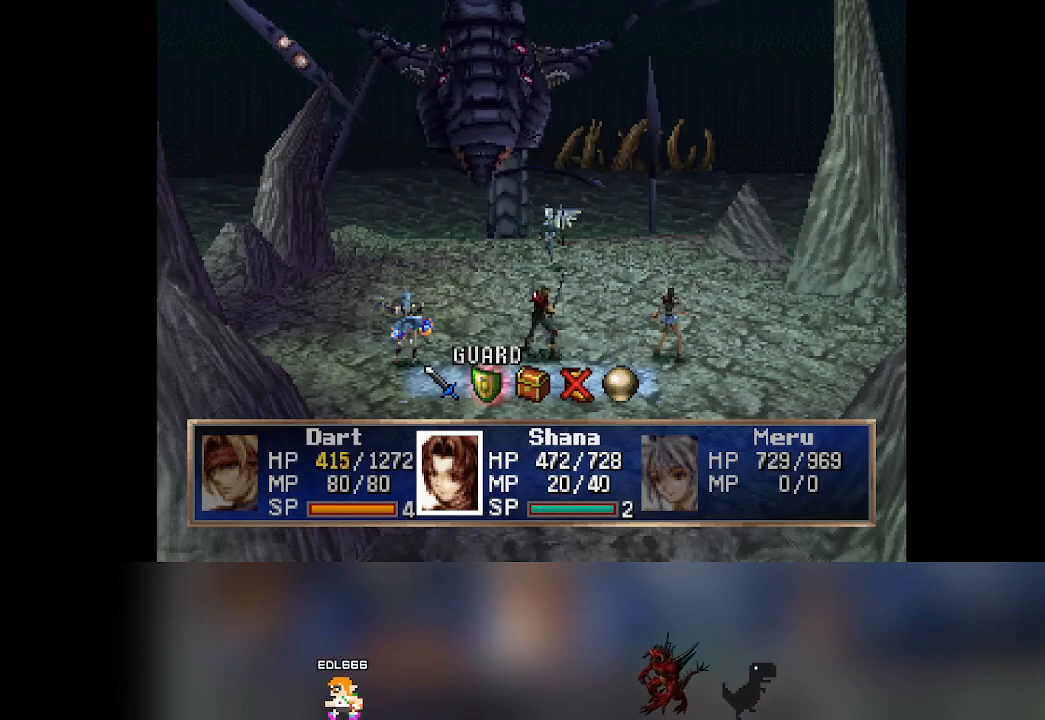
{"buttons": [], "left_stick": "center", "events": []}
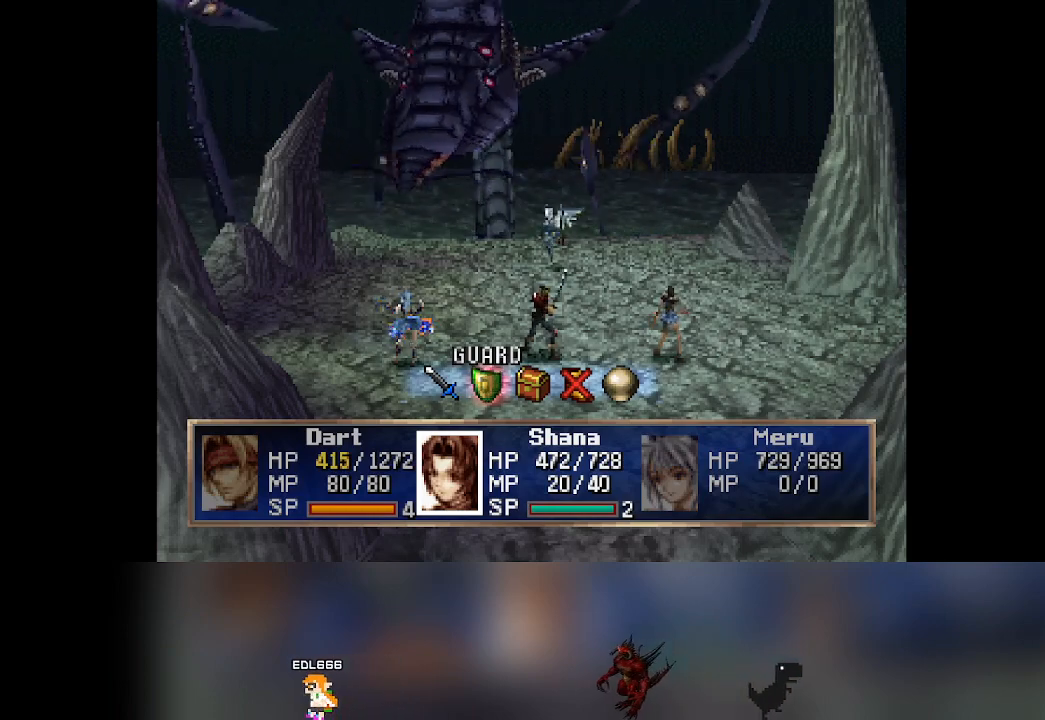
{"buttons": [], "left_stick": "center", "events": []}
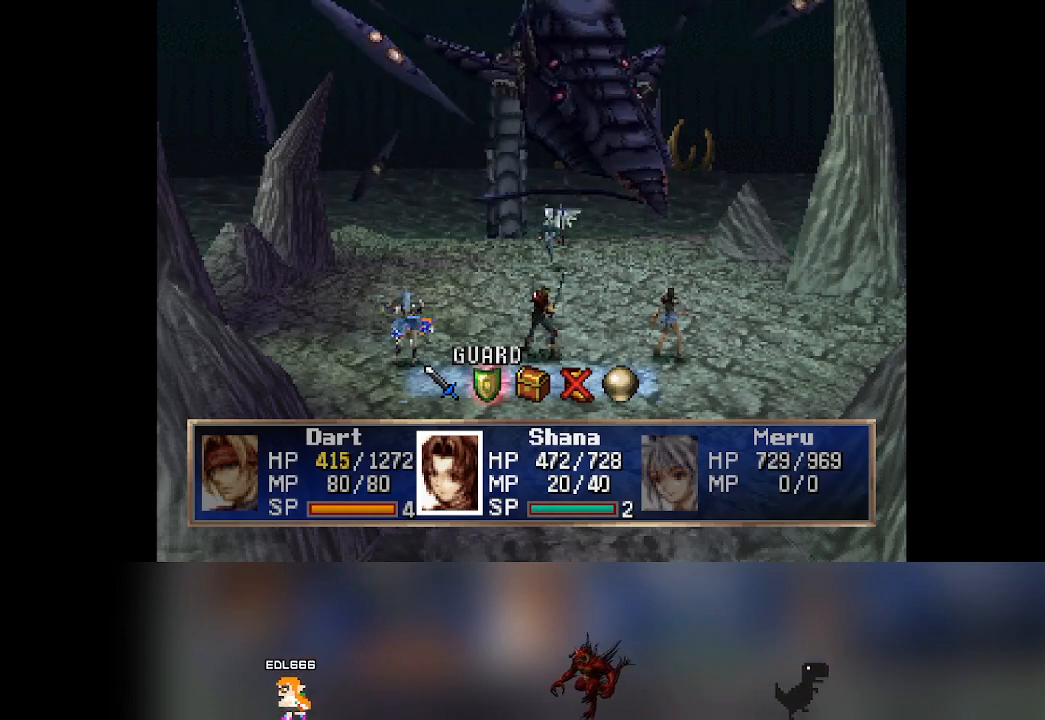
{"buttons": [], "left_stick": "center", "events": []}
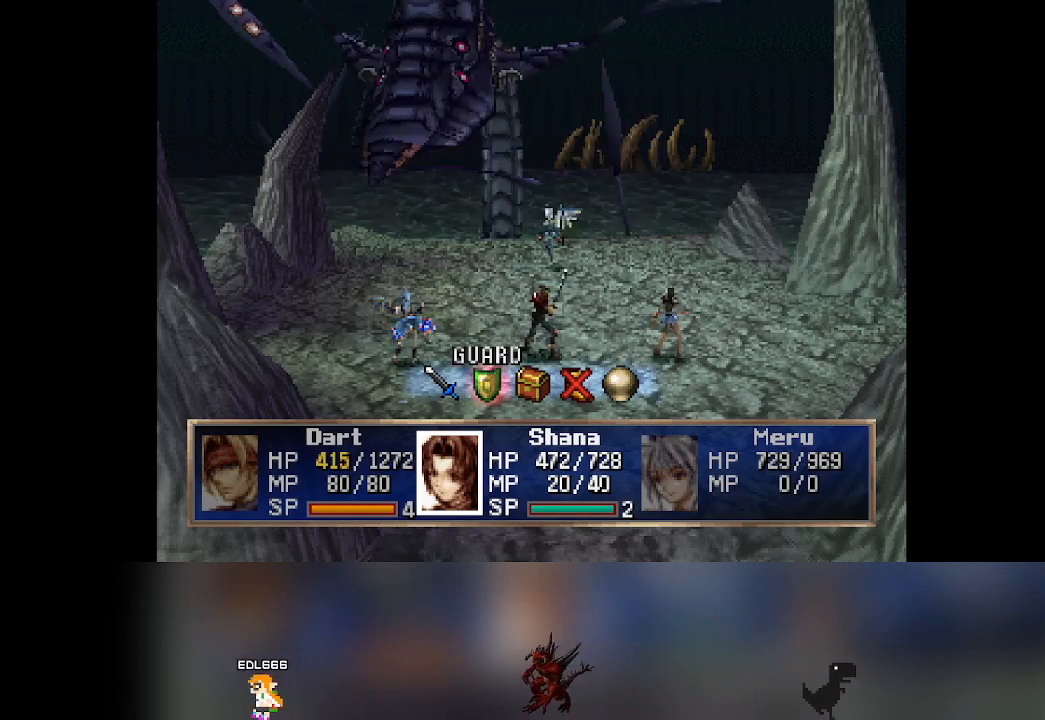
{"buttons": [], "left_stick": "center", "events": []}
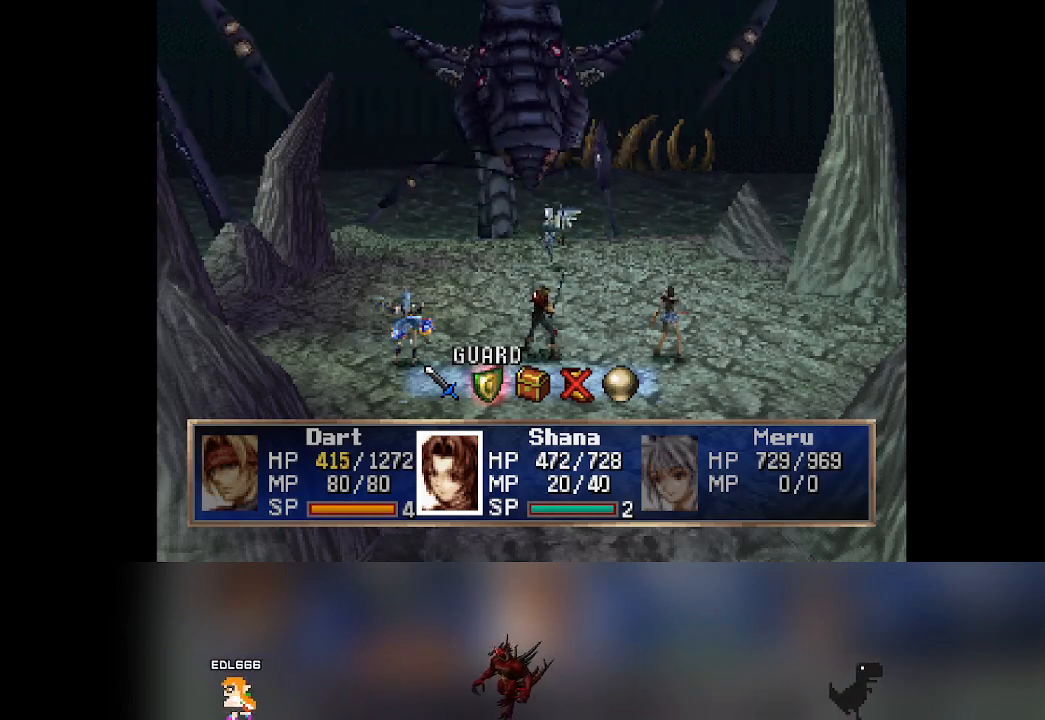
{"buttons": ["CROSS"], "left_stick": "center", "events": [[467, "CROSS", "down"]]}
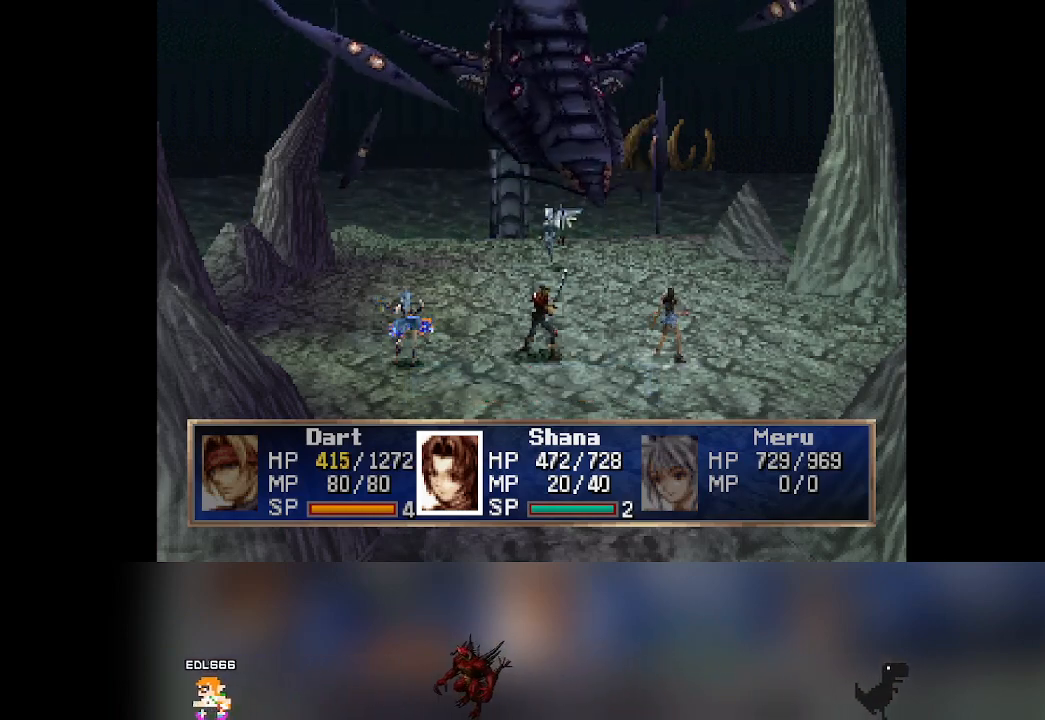
{"buttons": [], "left_stick": "center", "events": [[100, "CROSS", "up"]]}
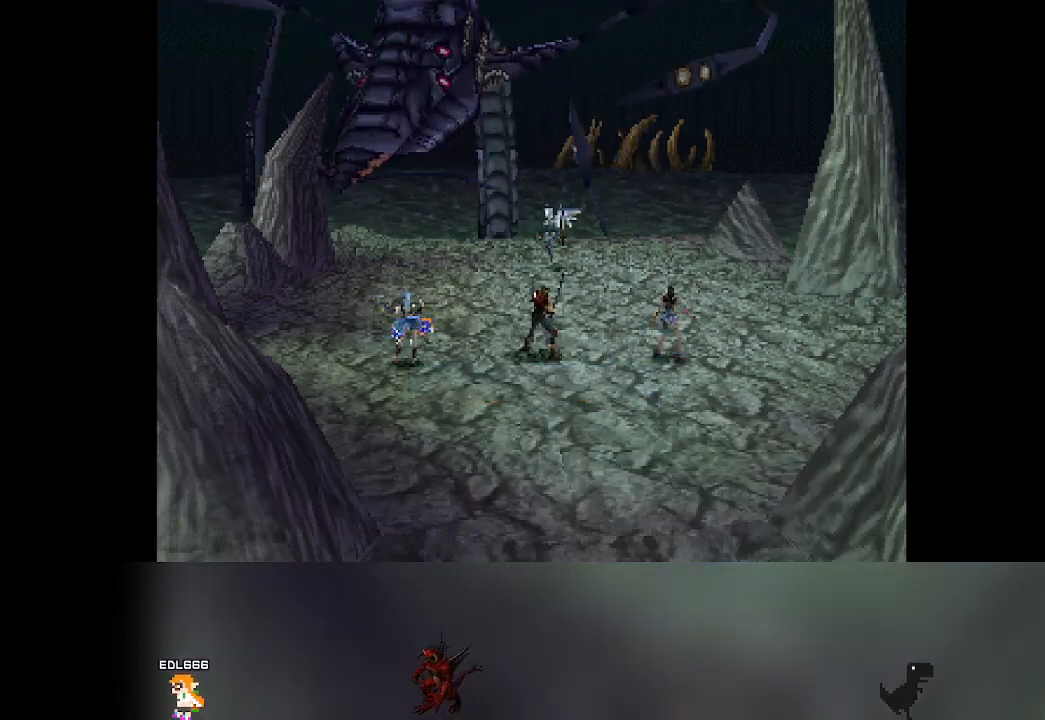
{"buttons": [], "left_stick": "center", "events": []}
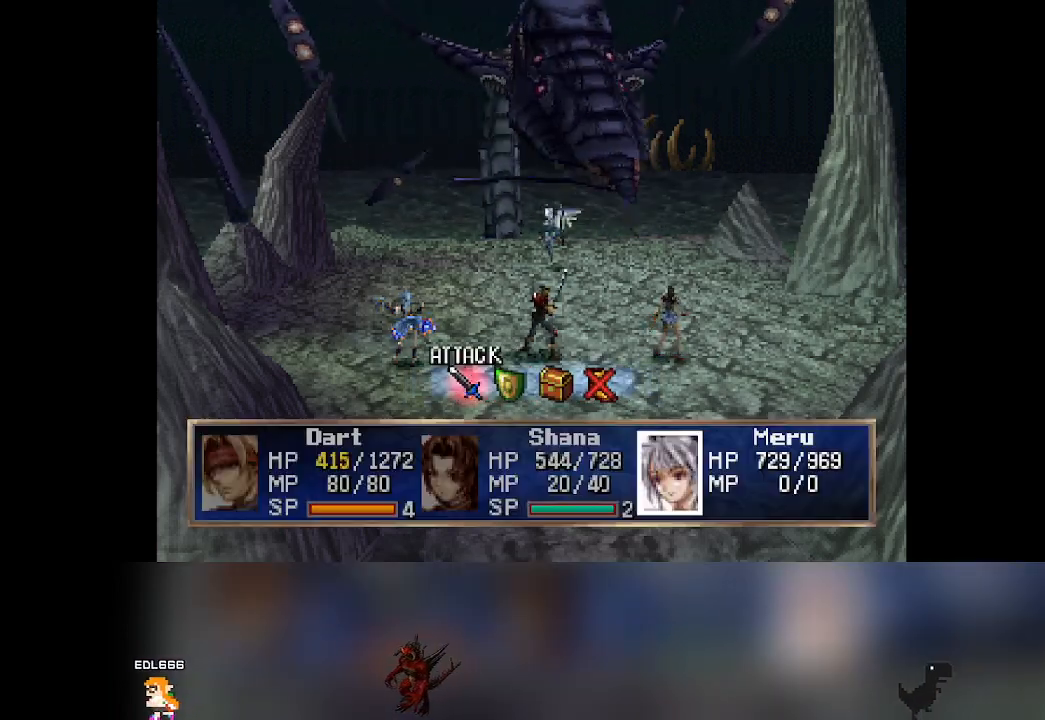
{"buttons": [], "left_stick": "center", "events": [[83, "DPAD_RIGHT", "down"], [117, "DPAD_RIGHT", "up"]]}
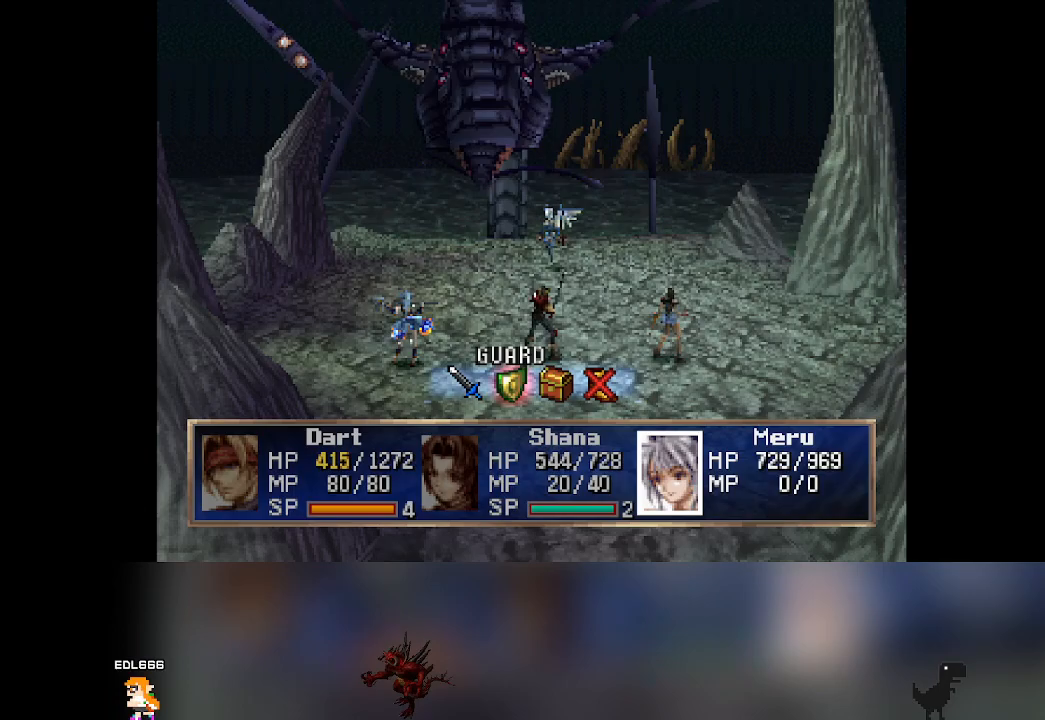
{"buttons": [], "left_stick": "center", "events": [[167, "CROSS", "down"], [317, "CROSS", "up"]]}
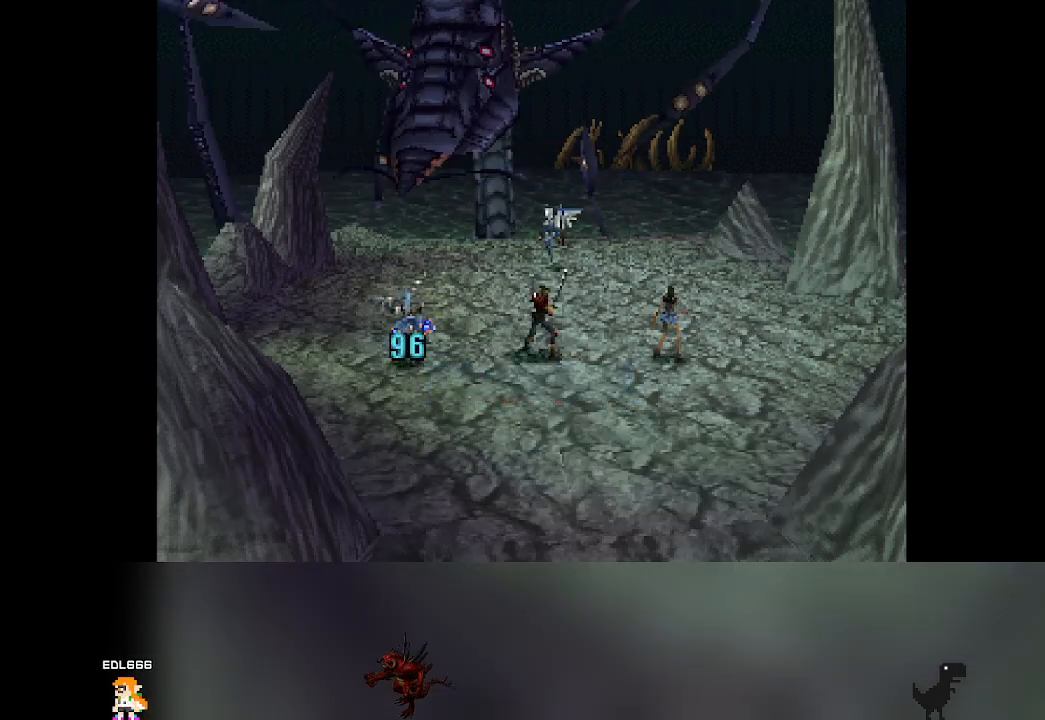
{"buttons": [], "left_stick": "center", "events": []}
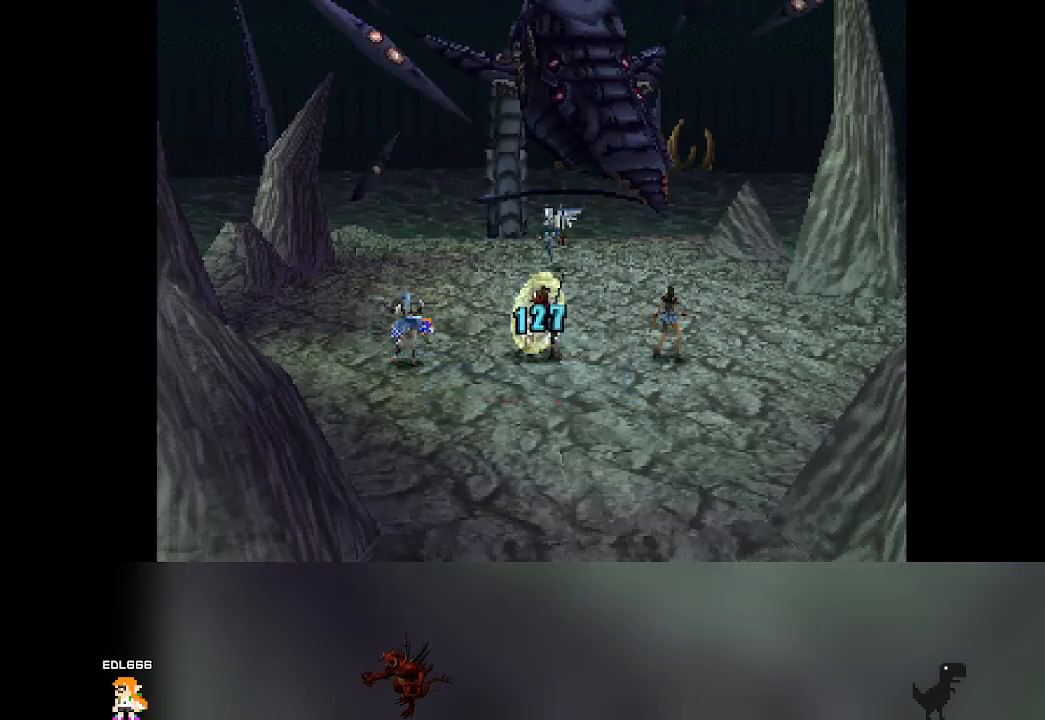
{"buttons": [], "left_stick": "center", "events": []}
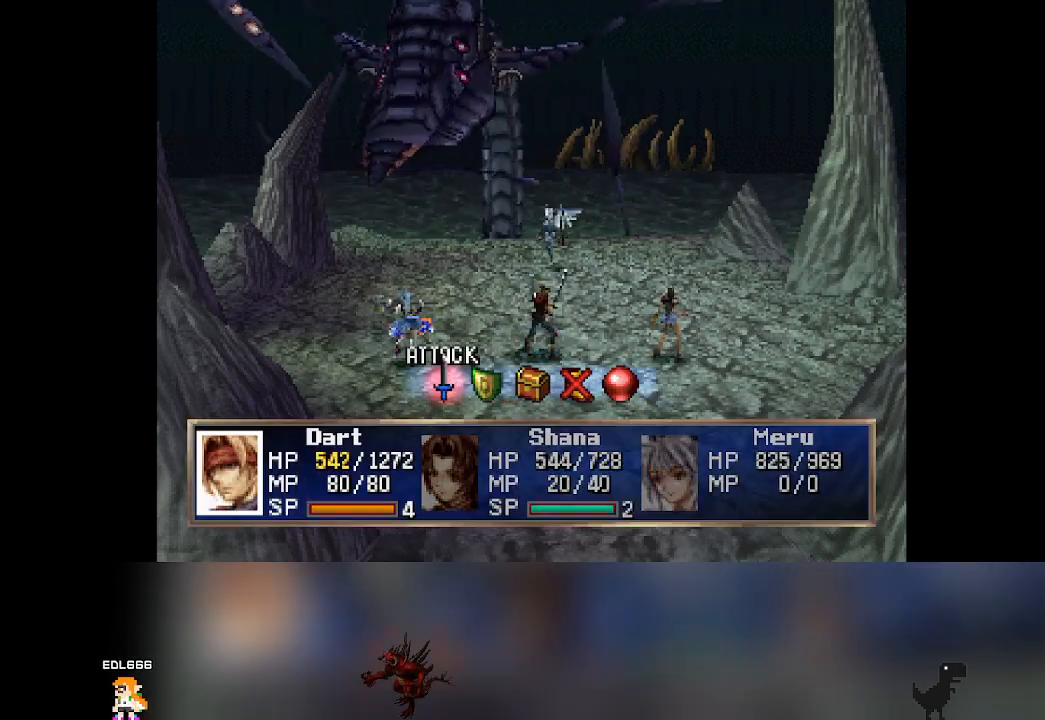
{"buttons": [], "left_stick": "center", "events": [[117, "DPAD_RIGHT", "down"], [150, "DPAD_RIGHT", "up"], [333, "CROSS", "down"], [500, "CROSS", "up"]]}